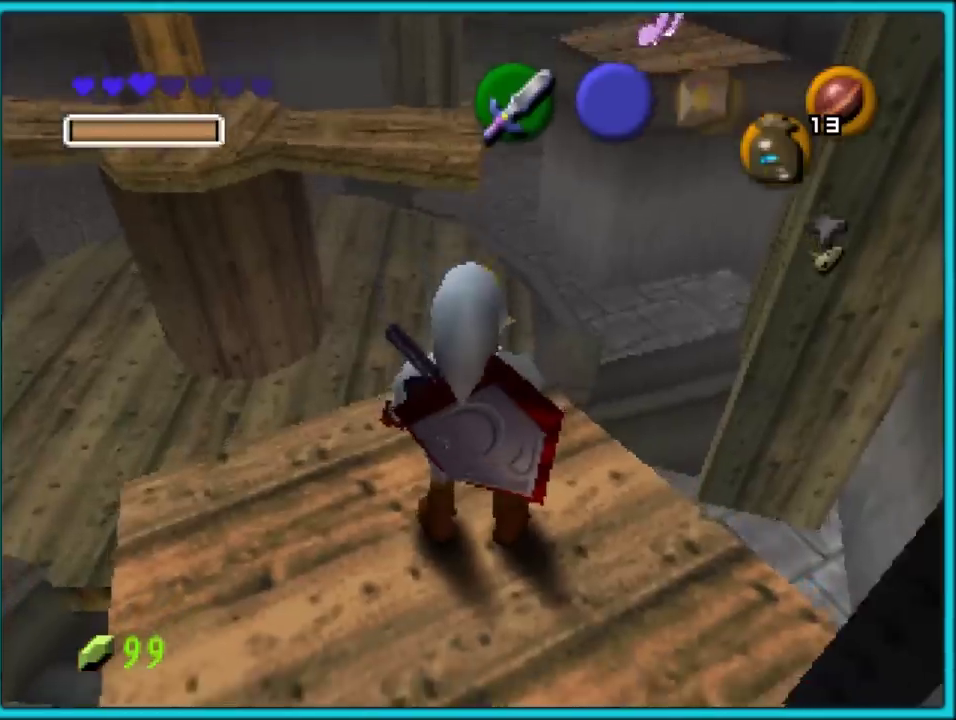
Gameplay with a controller (Nintendo layout); each line is a JSON object with the inputs held at the frame after it. "events" lists button and stick changes between this image and that frame as [ms after this image, input, new state], when the widget could be followed in between. Not read: B C_DOWN C_LEFT L3 R3.
{"buttons": [], "left_stick": "center", "events": [[183, "left_stick", "down-left"], [467, "left_stick", "center"]]}
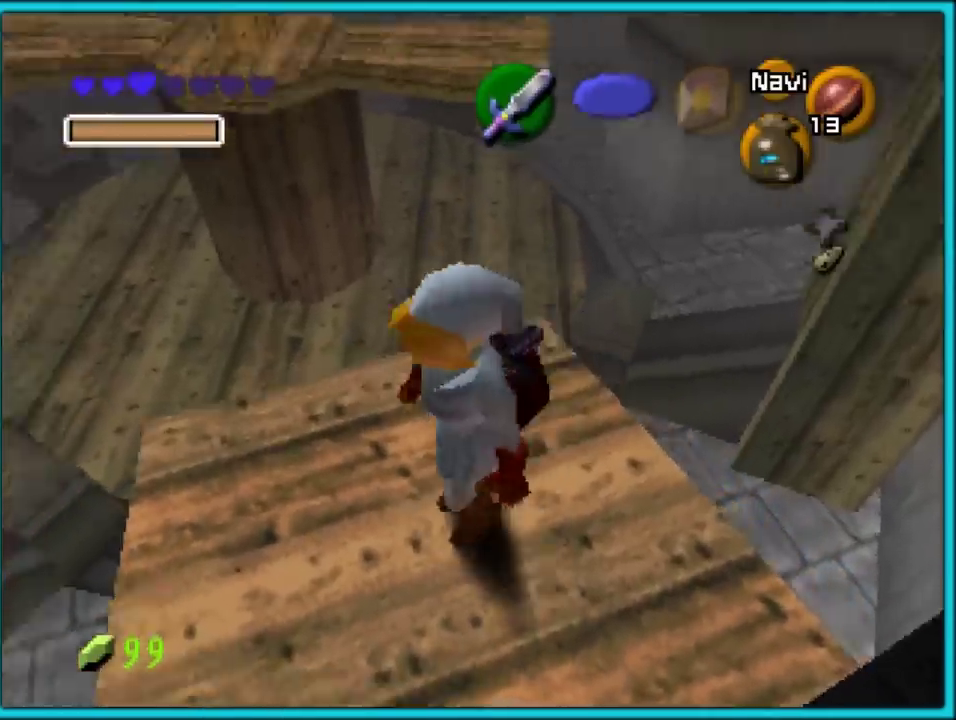
{"buttons": [], "left_stick": "up", "events": [[400, "left_stick", "up"]]}
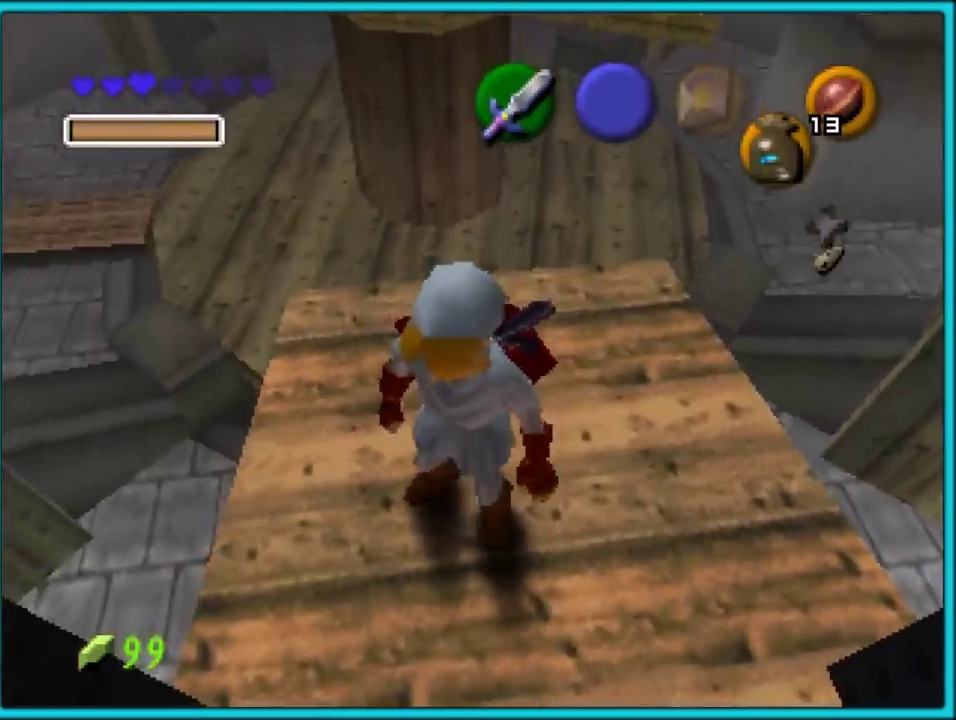
{"buttons": [], "left_stick": "up", "events": [[100, "A", "down"], [217, "A", "up"], [283, "A", "down"], [400, "A", "up"]]}
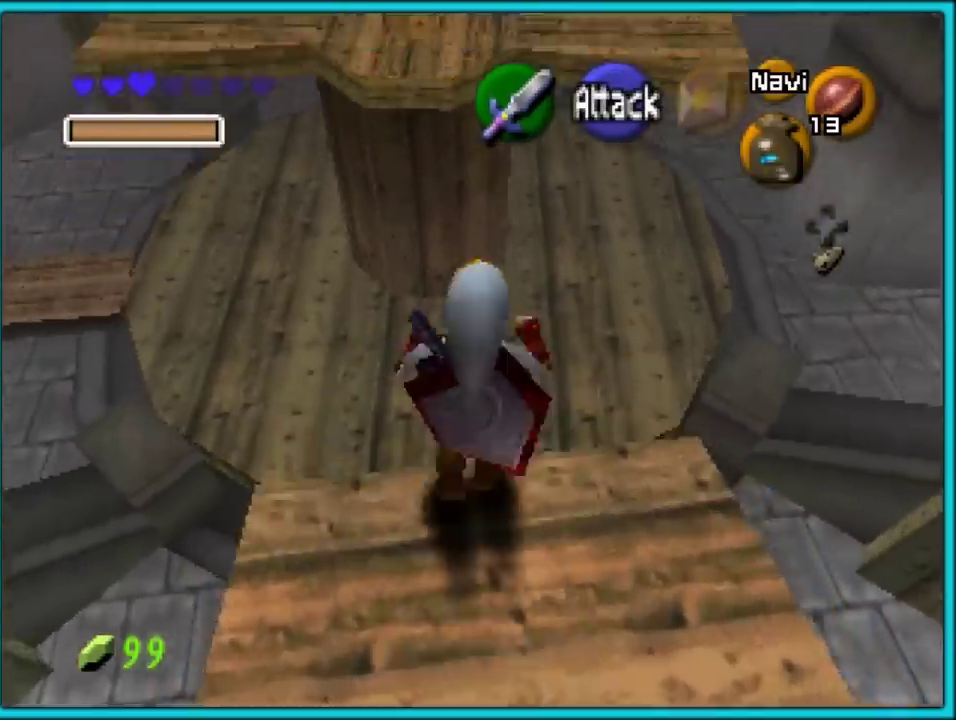
{"buttons": [], "left_stick": "up", "events": [[183, "left_stick", "up-left"], [483, "left_stick", "up"]]}
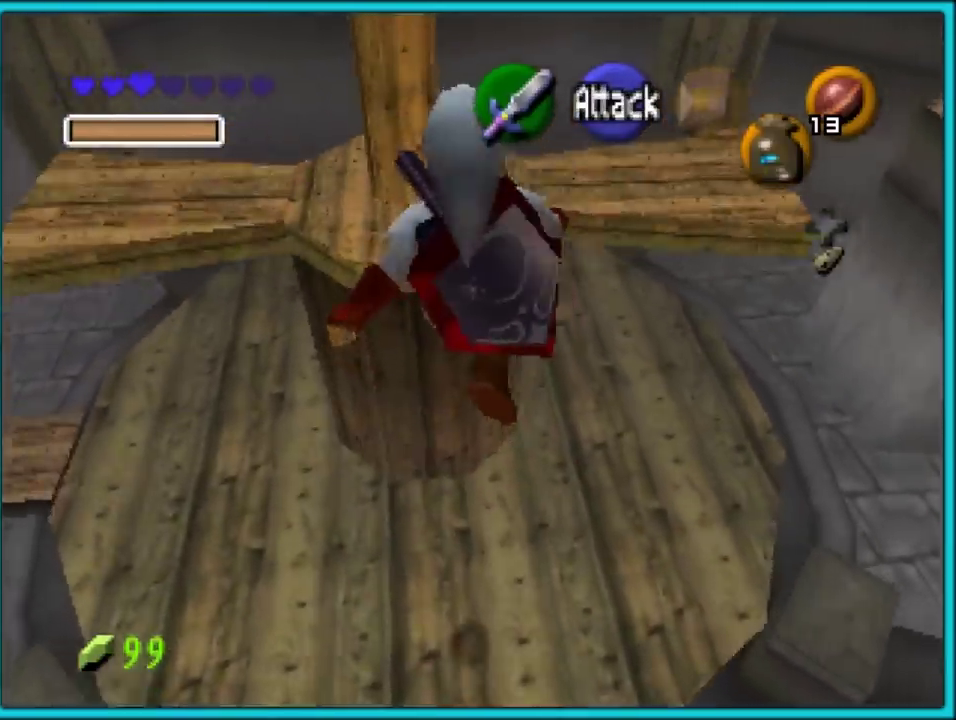
{"buttons": [], "left_stick": "up", "events": []}
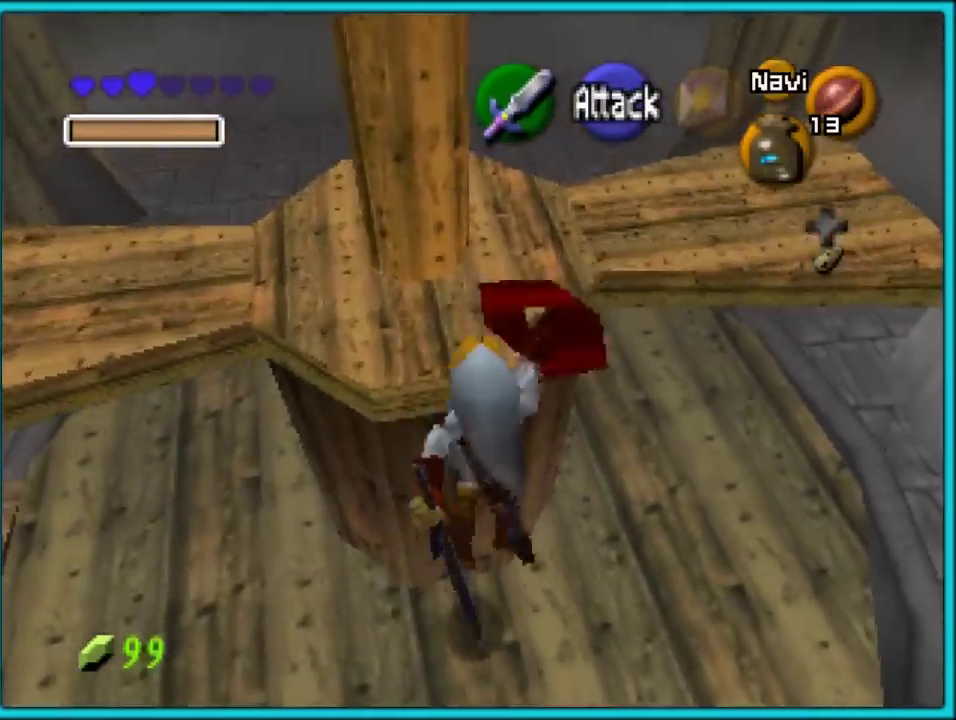
{"buttons": [], "left_stick": "center", "events": [[417, "left_stick", "center"]]}
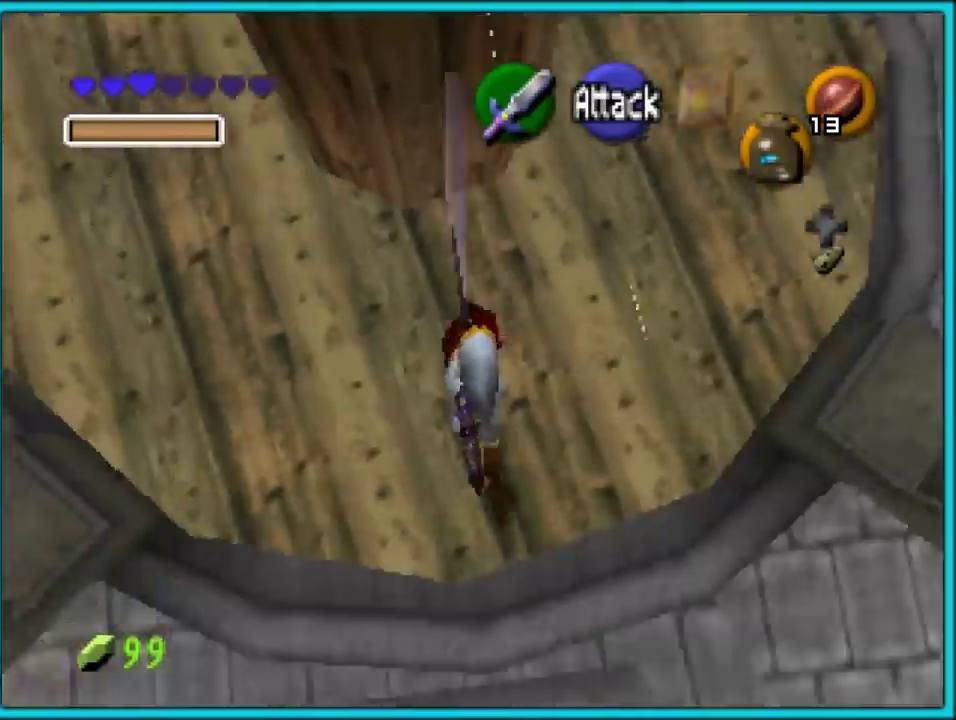
{"buttons": [], "left_stick": "center", "events": []}
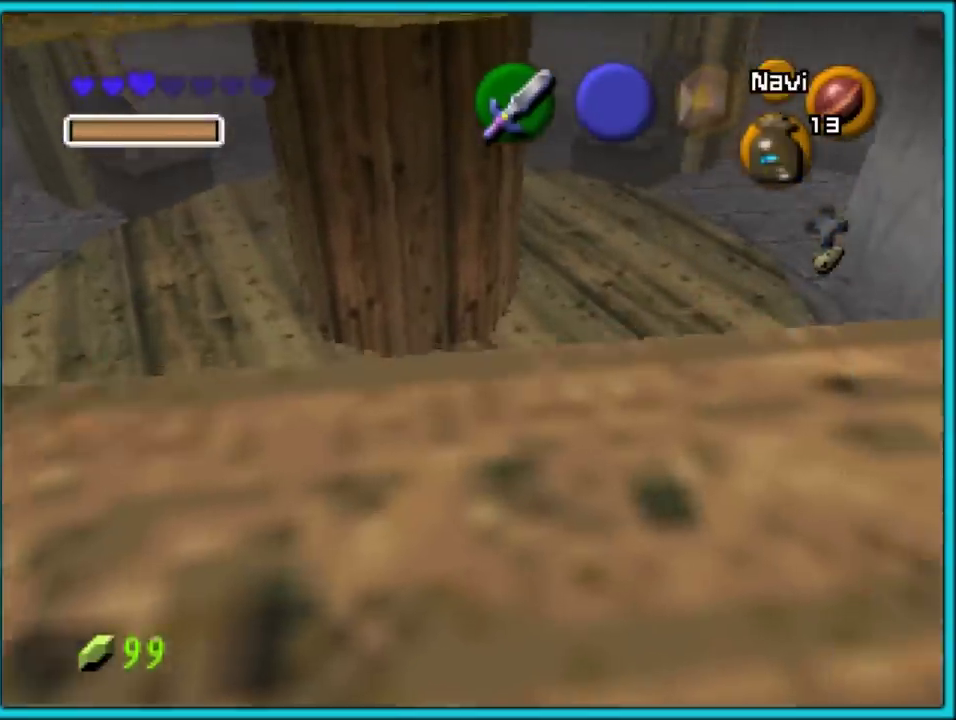
{"buttons": [], "left_stick": "center", "events": []}